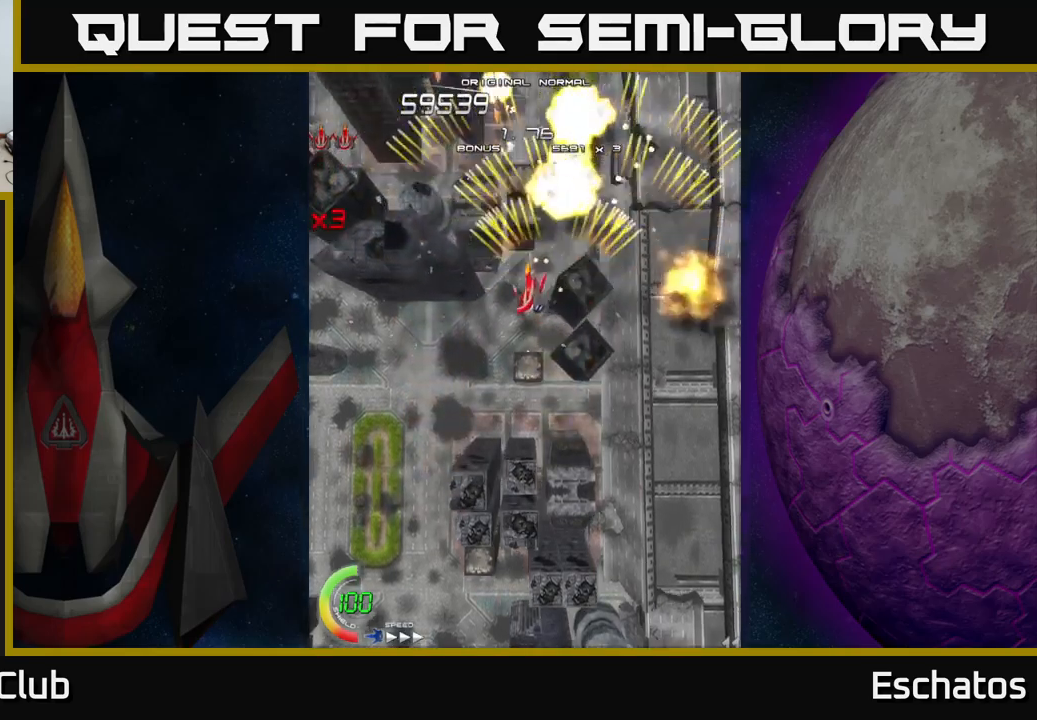
Gameplay with a controller (Xbox layout); each line is a JSON object with the inputs held at the frame after it. "events" lists button and stick changes between this image and that frame as [ms after this image, input, new state], when the widget could be followed in between. Not read: L1.
{"buttons": ["A", "DPAD_LEFT"], "left_stick": "center", "right_stick": "center", "events": [[167, "DPAD_LEFT", "up"], [184, "DPAD_RIGHT", "down"], [400, "DPAD_RIGHT", "up"], [434, "DPAD_LEFT", "down"]]}
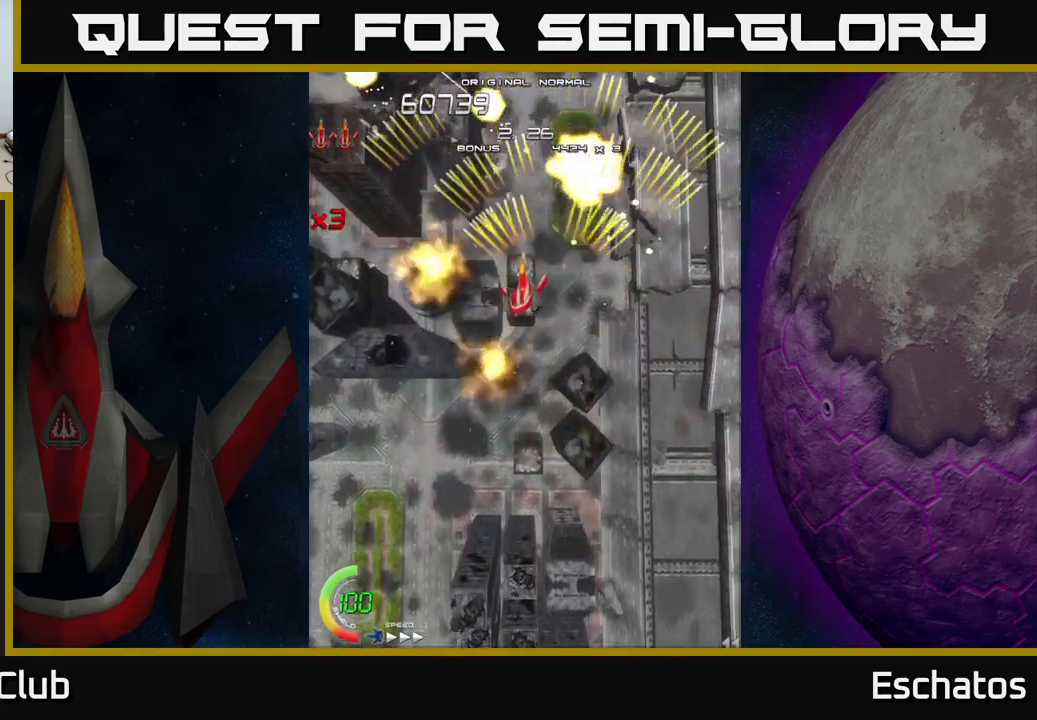
{"buttons": ["A", "DPAD_LEFT"], "left_stick": "center", "right_stick": "center", "events": [[200, "DPAD_LEFT", "up"], [234, "DPAD_RIGHT", "down"], [434, "DPAD_RIGHT", "up"], [467, "DPAD_LEFT", "down"]]}
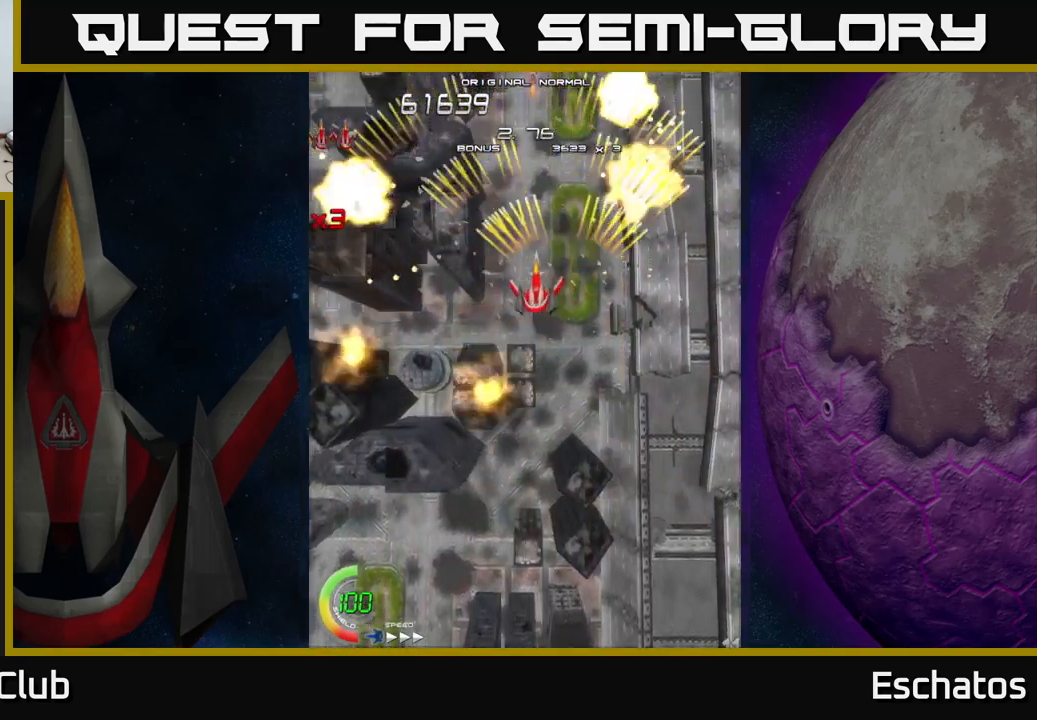
{"buttons": ["A", "DPAD_LEFT"], "left_stick": "center", "right_stick": "center", "events": [[184, "DPAD_LEFT", "up"], [234, "DPAD_RIGHT", "down"], [450, "DPAD_RIGHT", "up"], [484, "DPAD_LEFT", "down"]]}
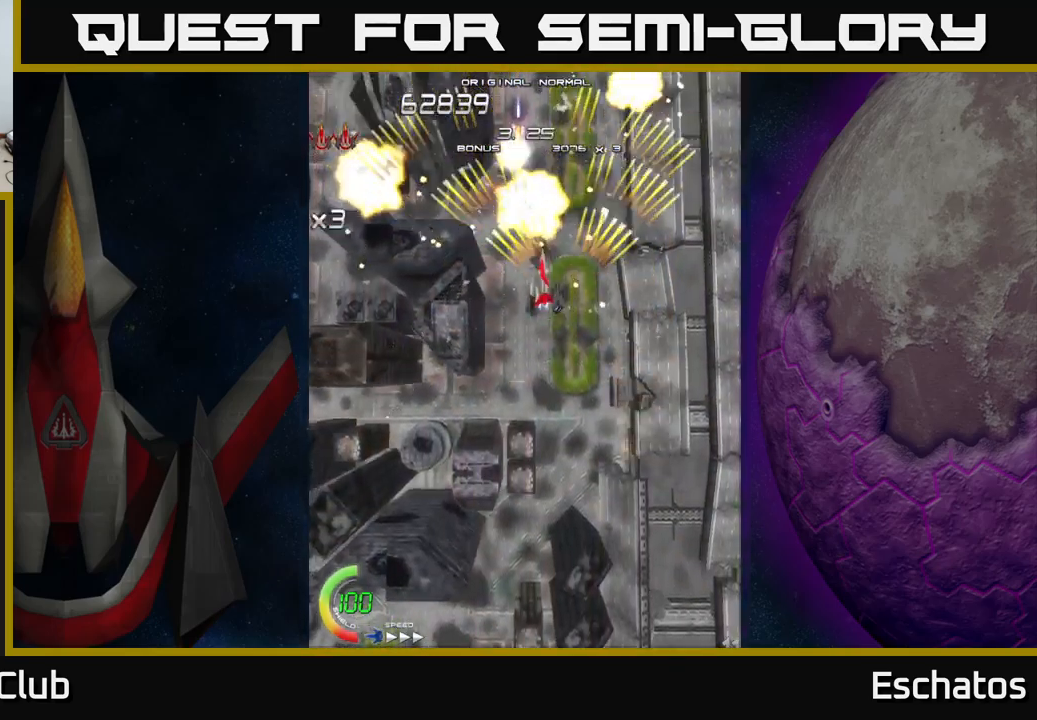
{"buttons": ["A"], "left_stick": "center", "right_stick": "center", "events": [[200, "DPAD_LEFT", "up"], [234, "DPAD_RIGHT", "down"], [484, "DPAD_RIGHT", "up"]]}
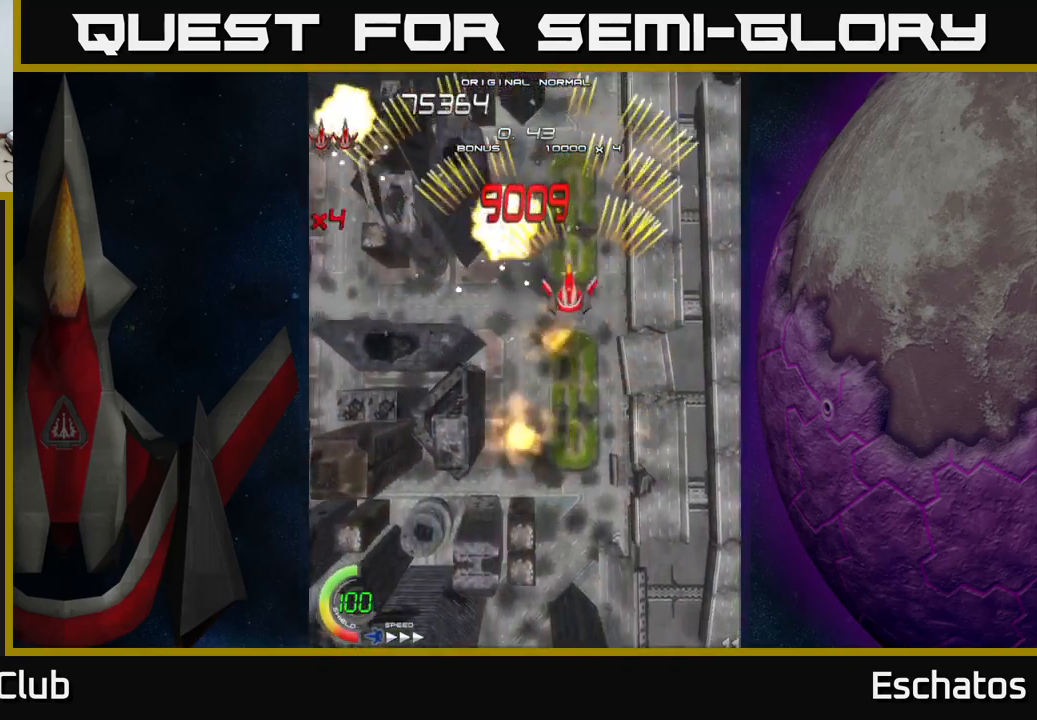
{"buttons": ["A", "DPAD_RIGHT"], "left_stick": "center", "right_stick": "center", "events": [[17, "DPAD_LEFT", "down"], [284, "DPAD_LEFT", "up"], [334, "DPAD_RIGHT", "down"]]}
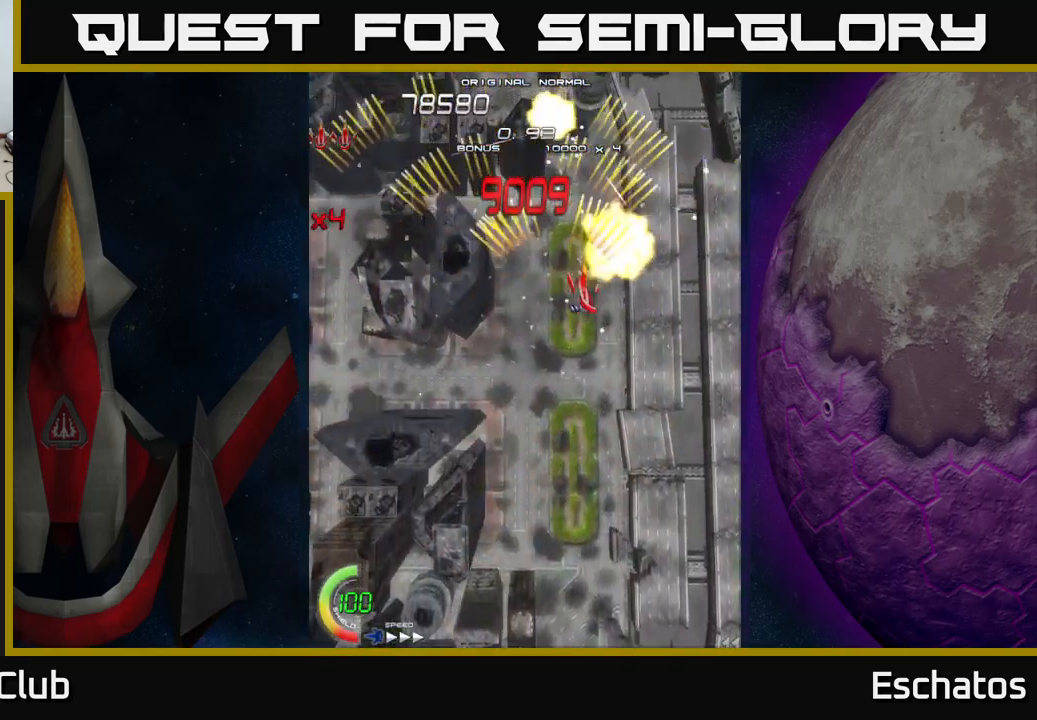
{"buttons": ["A", "DPAD_RIGHT"], "left_stick": "center", "right_stick": "center", "events": [[67, "DPAD_RIGHT", "up"], [100, "DPAD_LEFT", "down"], [350, "DPAD_LEFT", "up"], [384, "DPAD_RIGHT", "down"]]}
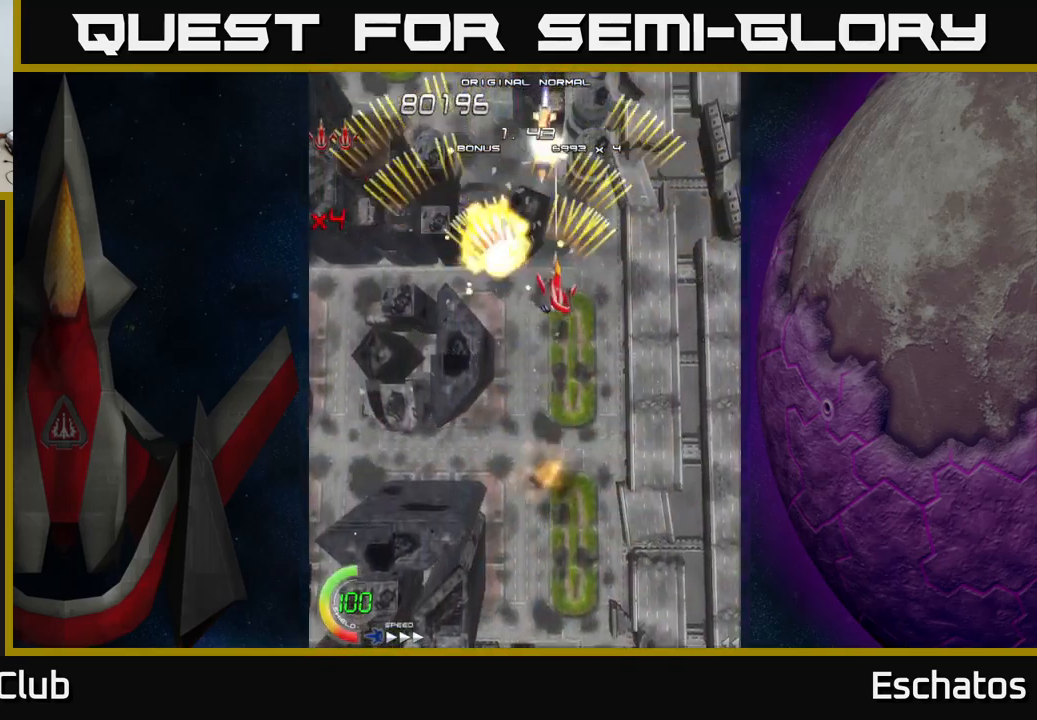
{"buttons": ["A", "DPAD_RIGHT"], "left_stick": "center", "right_stick": "center", "events": [[134, "DPAD_RIGHT", "up"], [167, "DPAD_LEFT", "down"], [417, "DPAD_LEFT", "up"], [467, "DPAD_RIGHT", "down"]]}
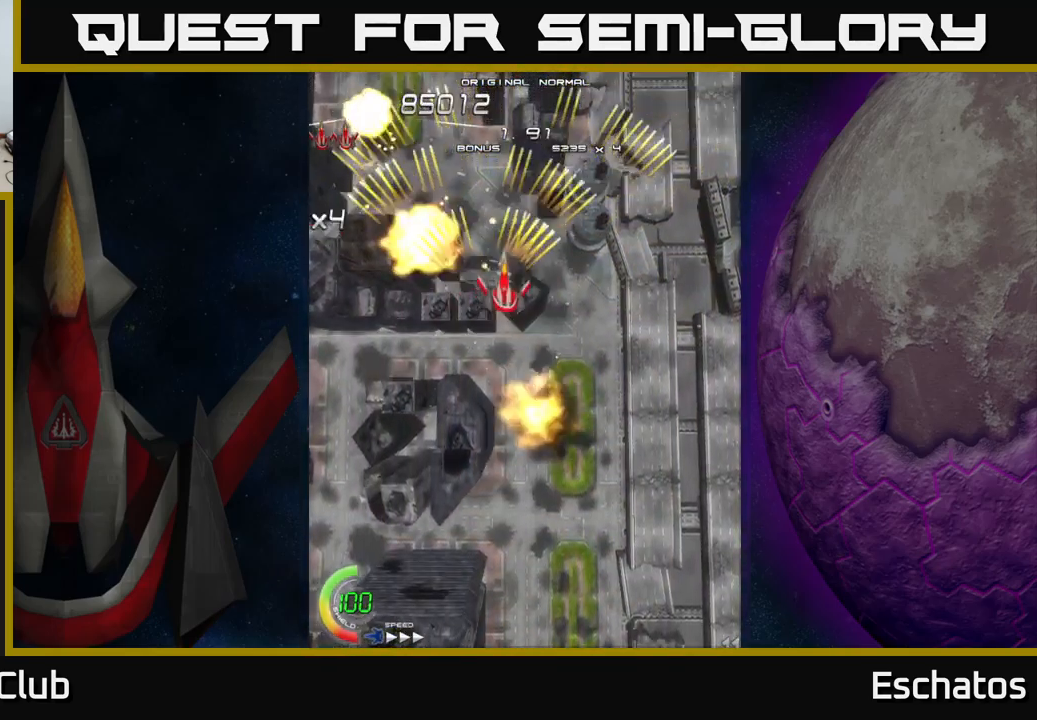
{"buttons": ["A"], "left_stick": "center", "right_stick": "center", "events": [[200, "DPAD_RIGHT", "up"], [250, "DPAD_LEFT", "down"], [500, "DPAD_LEFT", "up"]]}
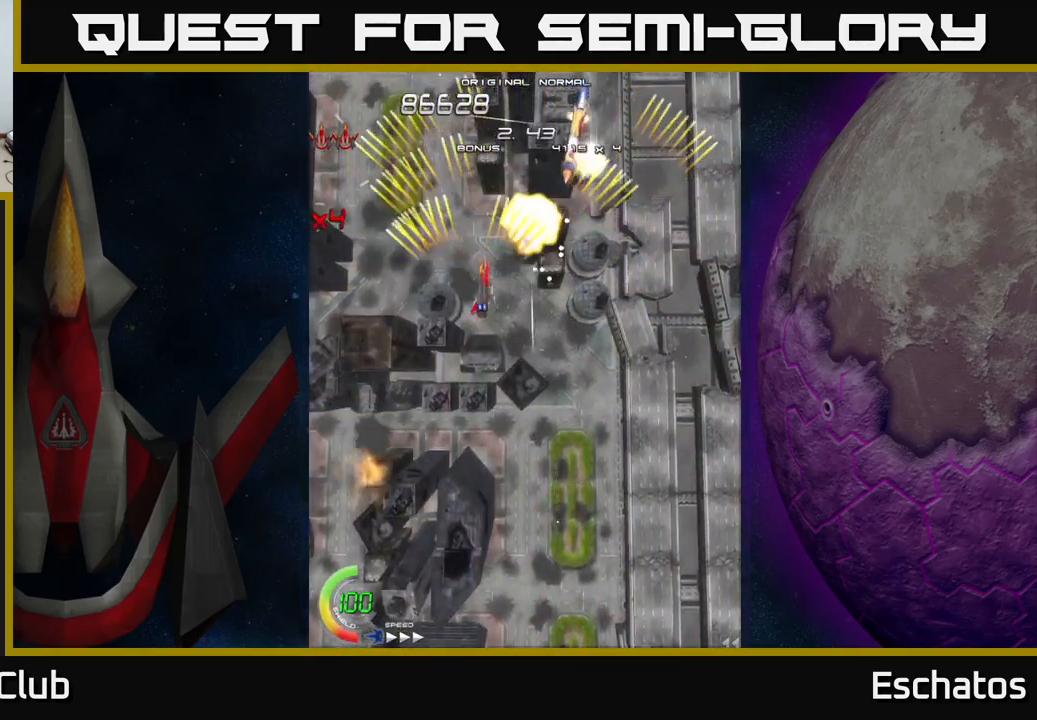
{"buttons": ["A"], "left_stick": "center", "right_stick": "center", "events": [[34, "DPAD_RIGHT", "down"], [267, "DPAD_RIGHT", "up"], [300, "DPAD_LEFT", "down"], [500, "DPAD_LEFT", "up"]]}
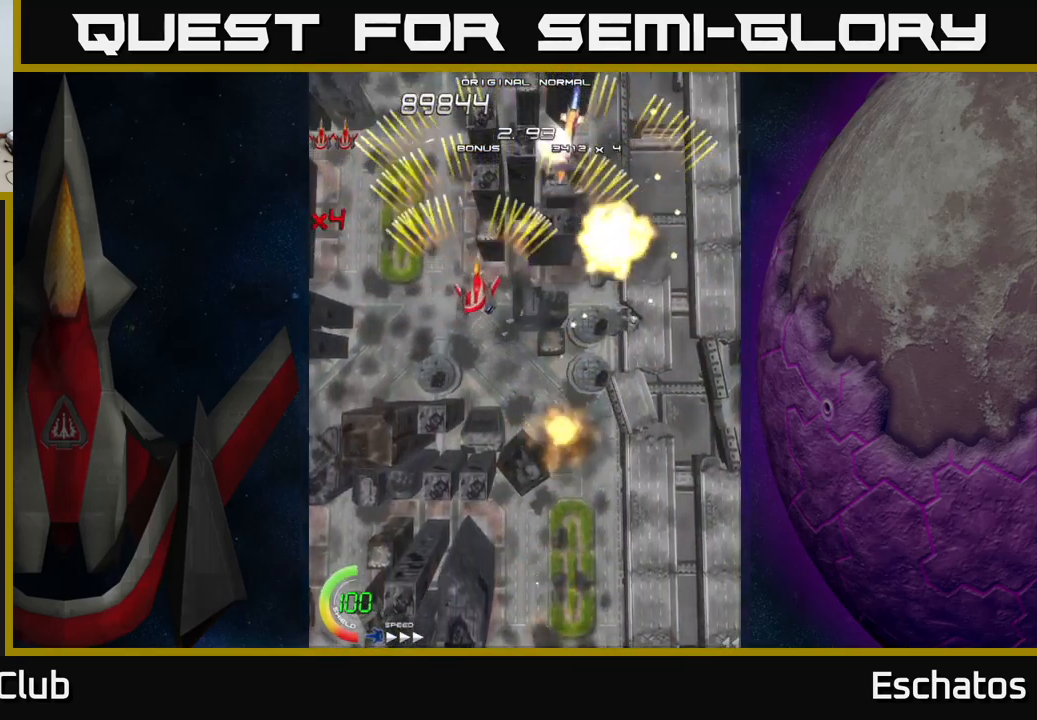
{"buttons": ["A", "DPAD_LEFT"], "left_stick": "center", "right_stick": "center", "events": [[50, "DPAD_RIGHT", "down"], [284, "DPAD_RIGHT", "up"], [317, "DPAD_LEFT", "down"]]}
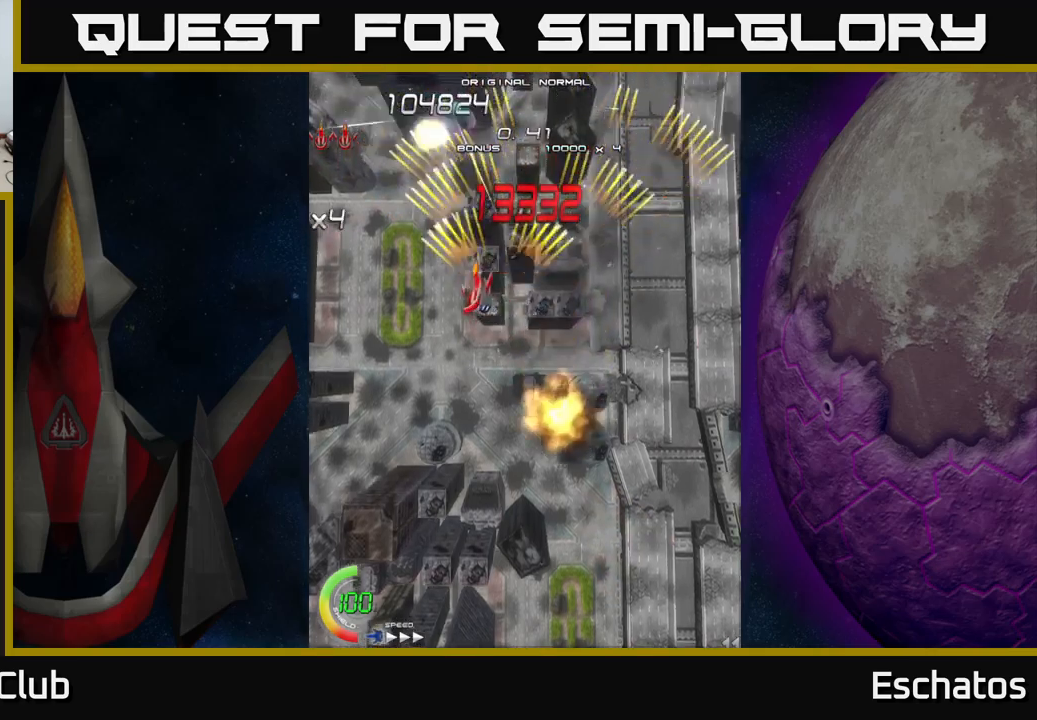
{"buttons": ["X"], "left_stick": "center", "right_stick": "center", "events": [[117, "DPAD_LEFT", "up"], [150, "DPAD_RIGHT", "down"], [317, "DPAD_RIGHT", "up"], [350, "DPAD_LEFT", "down"], [417, "X", "down"], [483, "A", "up"], [500, "DPAD_LEFT", "up"]]}
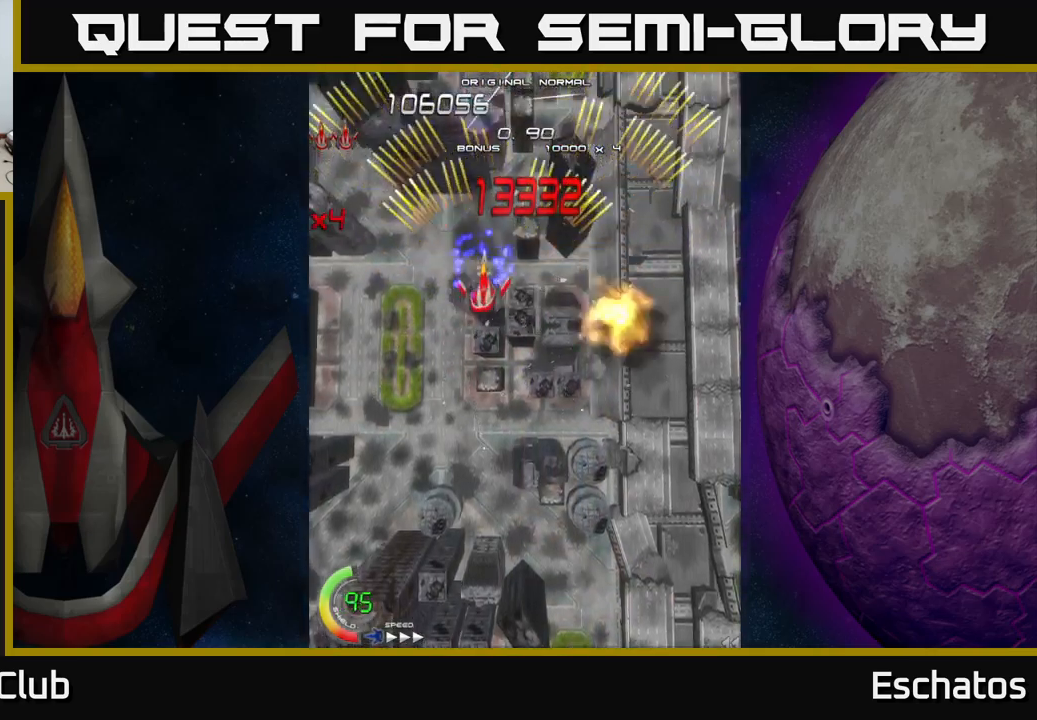
{"buttons": ["X", "DPAD_RIGHT"], "left_stick": "center", "right_stick": "center", "events": [[33, "DPAD_RIGHT", "down"], [117, "DPAD_RIGHT", "up"], [150, "DPAD_LEFT", "down"], [267, "DPAD_LEFT", "up"], [283, "DPAD_RIGHT", "down"]]}
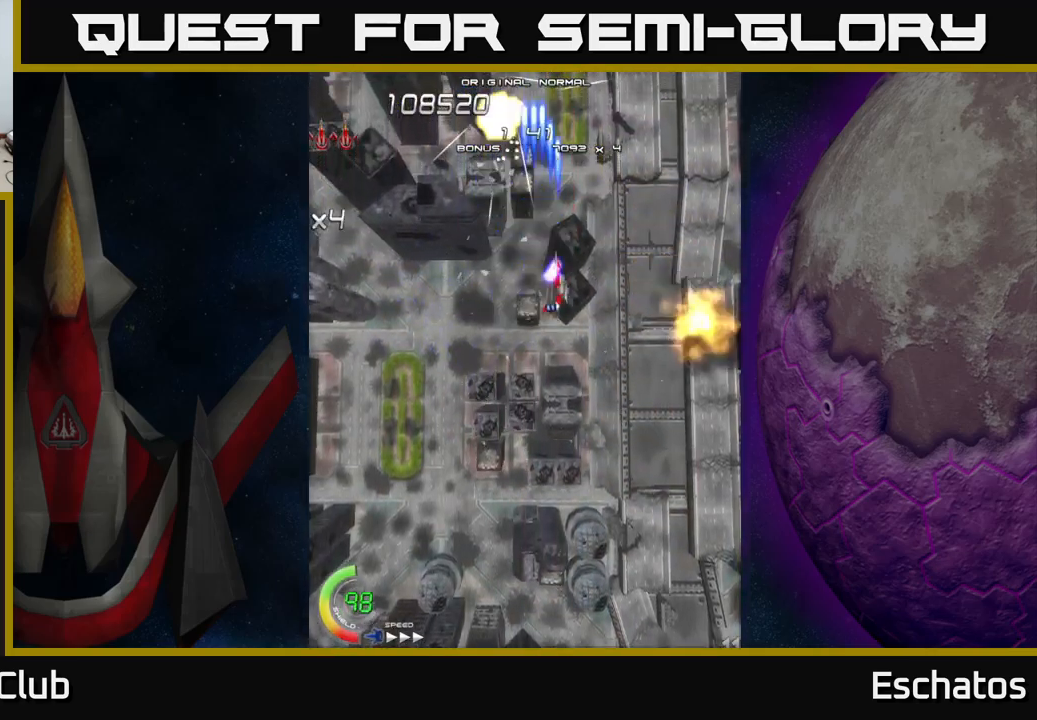
{"buttons": ["X"], "left_stick": "center", "right_stick": "center", "events": [[33, "DPAD_RIGHT", "up"], [83, "DPAD_LEFT", "down"], [267, "DPAD_LEFT", "up"], [283, "DPAD_RIGHT", "down"], [417, "DPAD_RIGHT", "up"]]}
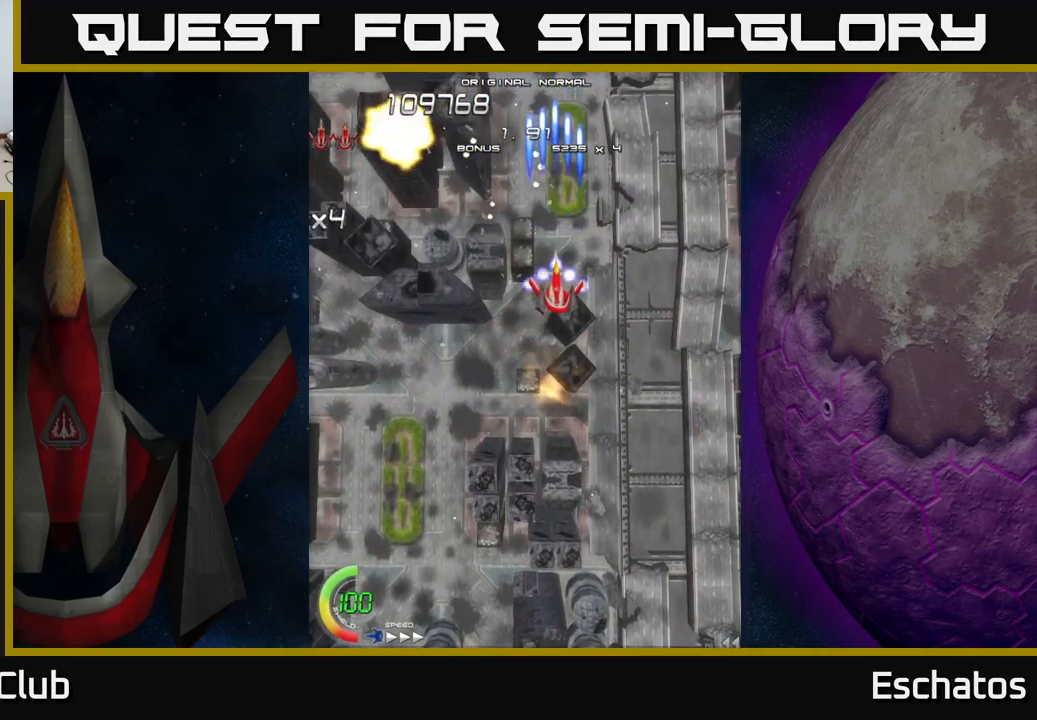
{"buttons": ["X"], "left_stick": "center", "right_stick": "center", "events": []}
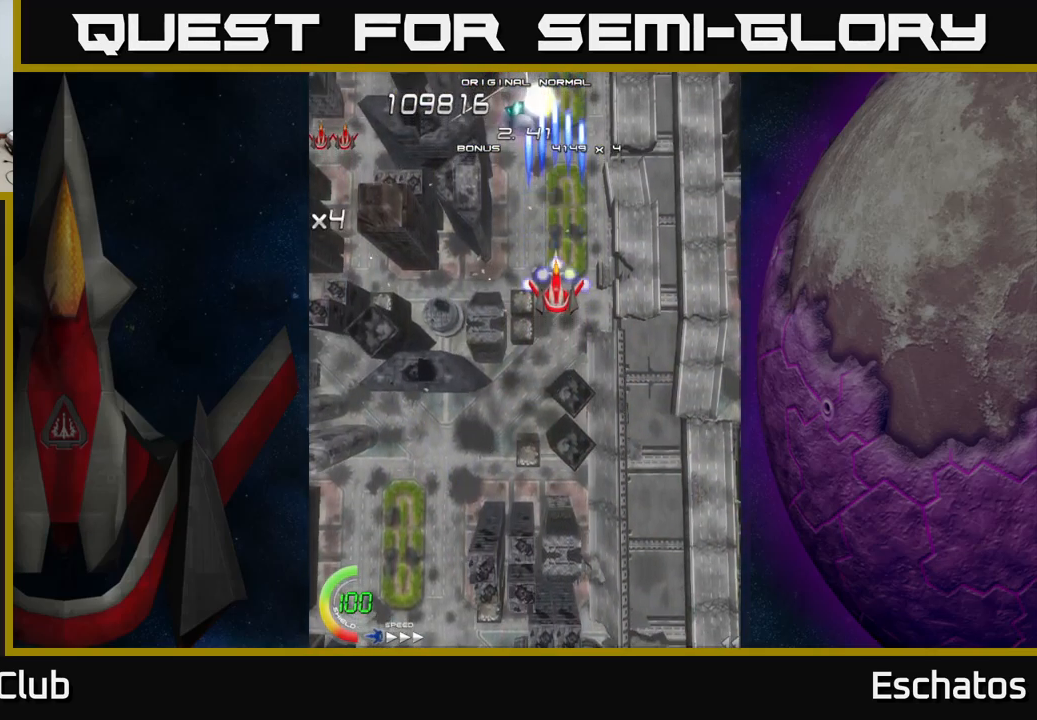
{"buttons": ["X", "DPAD_LEFT"], "left_stick": "center", "right_stick": "center", "events": [[467, "DPAD_LEFT", "down"]]}
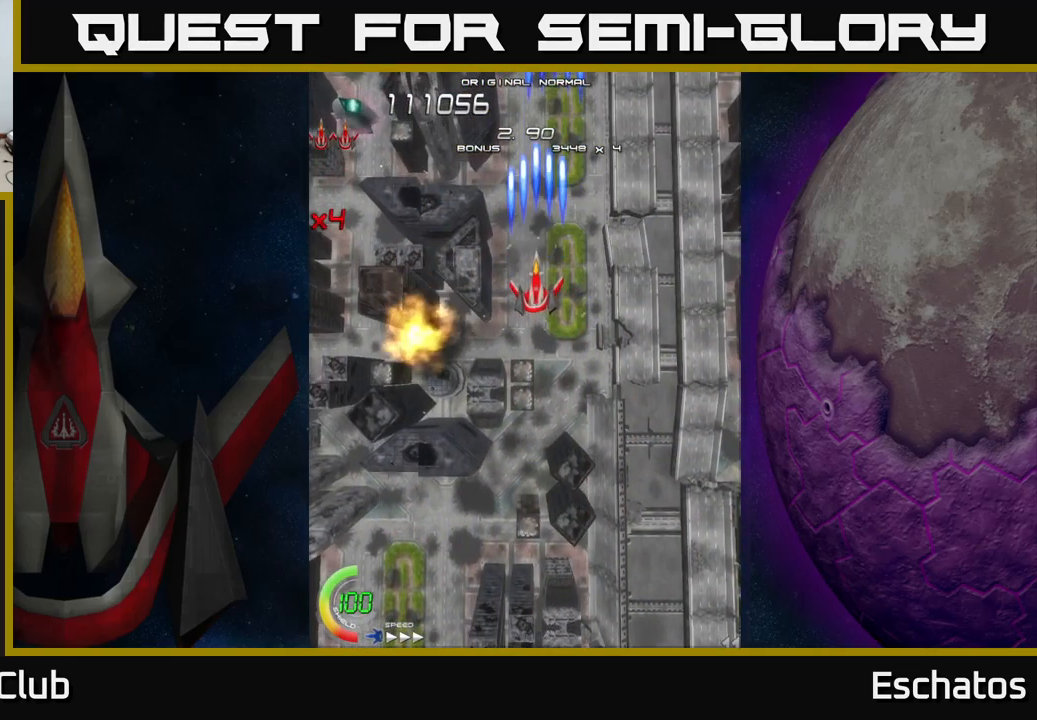
{"buttons": ["X"], "left_stick": "center", "right_stick": "center", "events": [[33, "DPAD_LEFT", "up"]]}
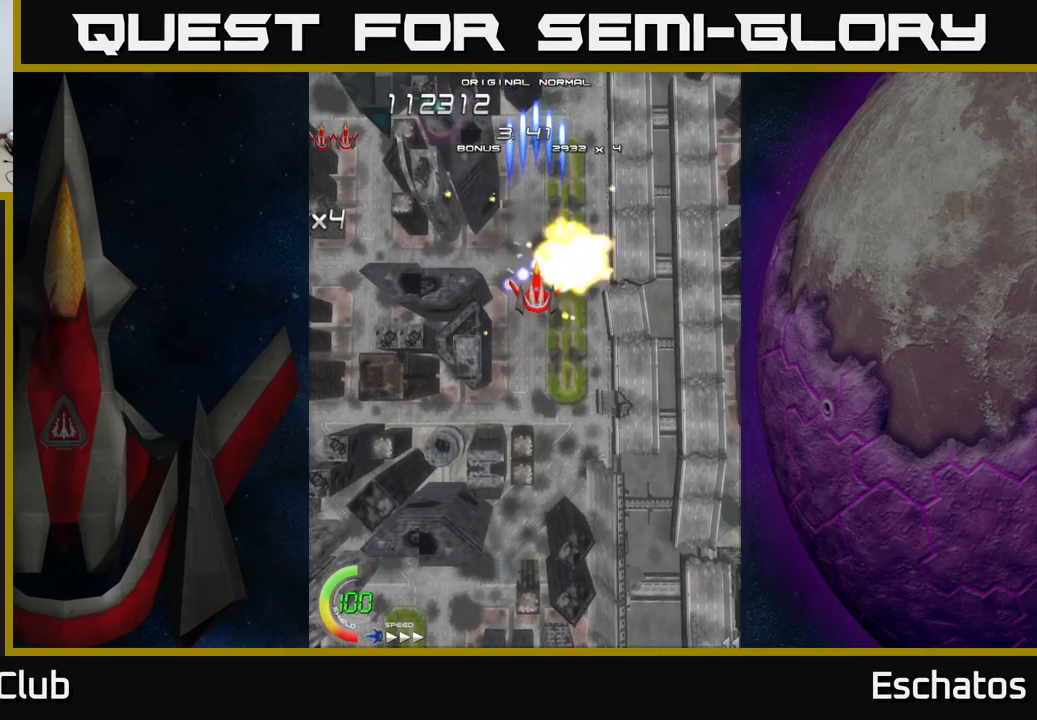
{"buttons": ["X"], "left_stick": "center", "right_stick": "center", "events": []}
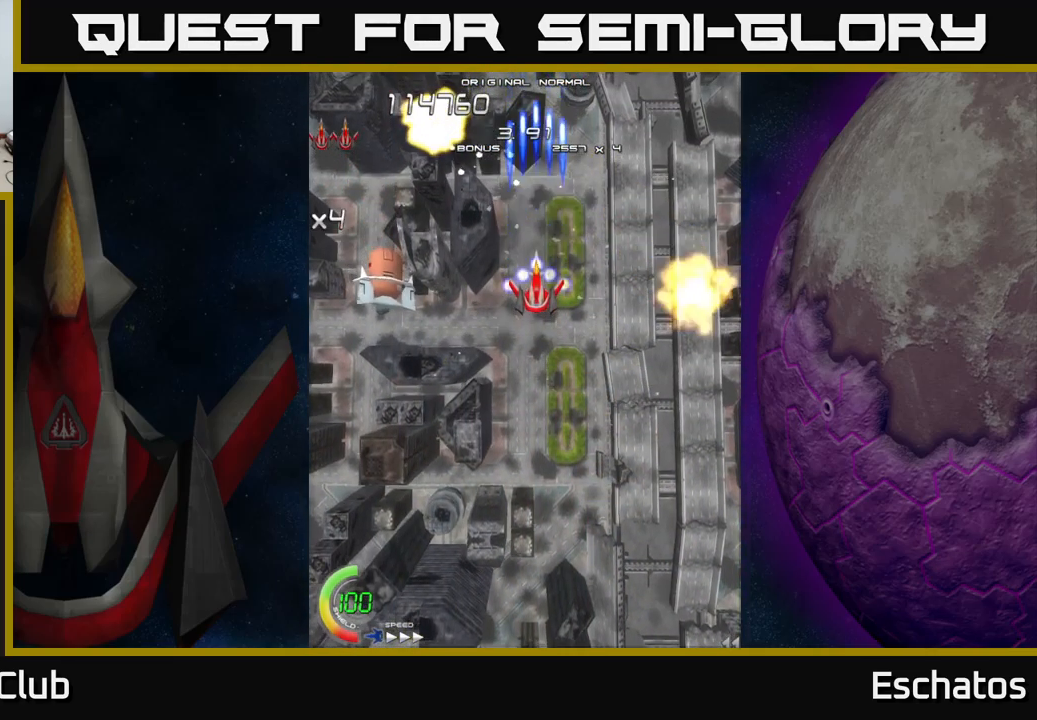
{"buttons": ["A", "DPAD_DOWN", "DPAD_LEFT"], "left_stick": "center", "right_stick": "center", "events": [[400, "DPAD_DOWN", "down"], [417, "A", "down"], [450, "X", "up"], [483, "DPAD_LEFT", "down"]]}
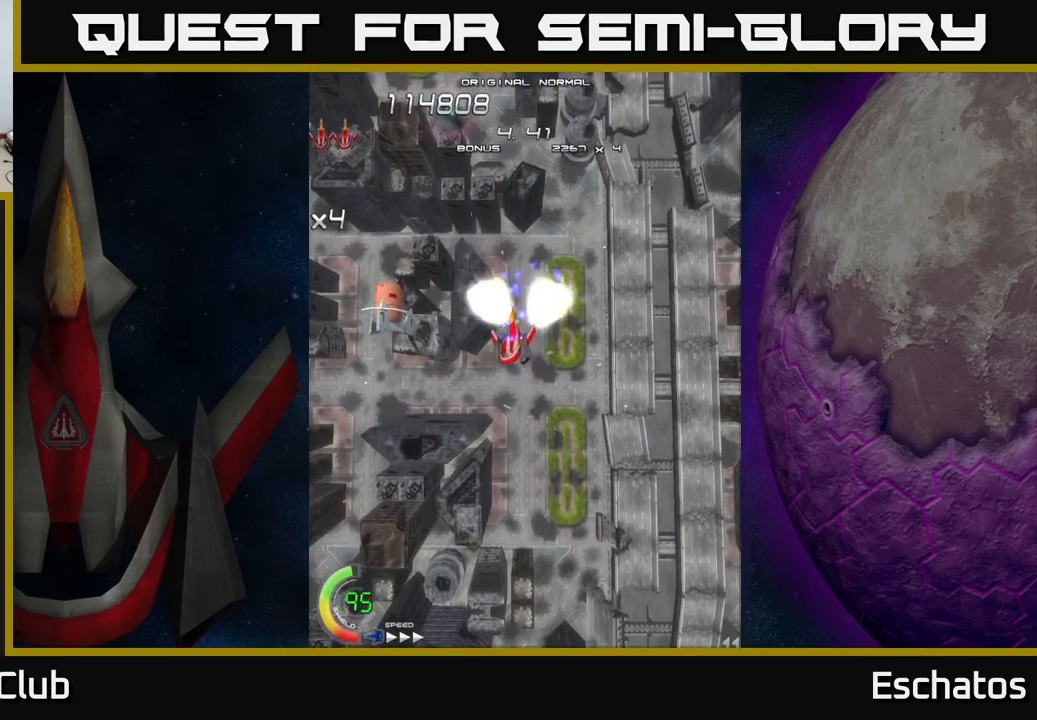
{"buttons": ["A", "DPAD_RIGHT"], "left_stick": "center", "right_stick": "center", "events": [[167, "DPAD_DOWN", "up"], [183, "DPAD_DOWN", "down"], [233, "DPAD_DOWN", "up"], [283, "DPAD_UP", "down"], [383, "DPAD_LEFT", "up"], [433, "DPAD_RIGHT", "down"], [500, "DPAD_UP", "up"]]}
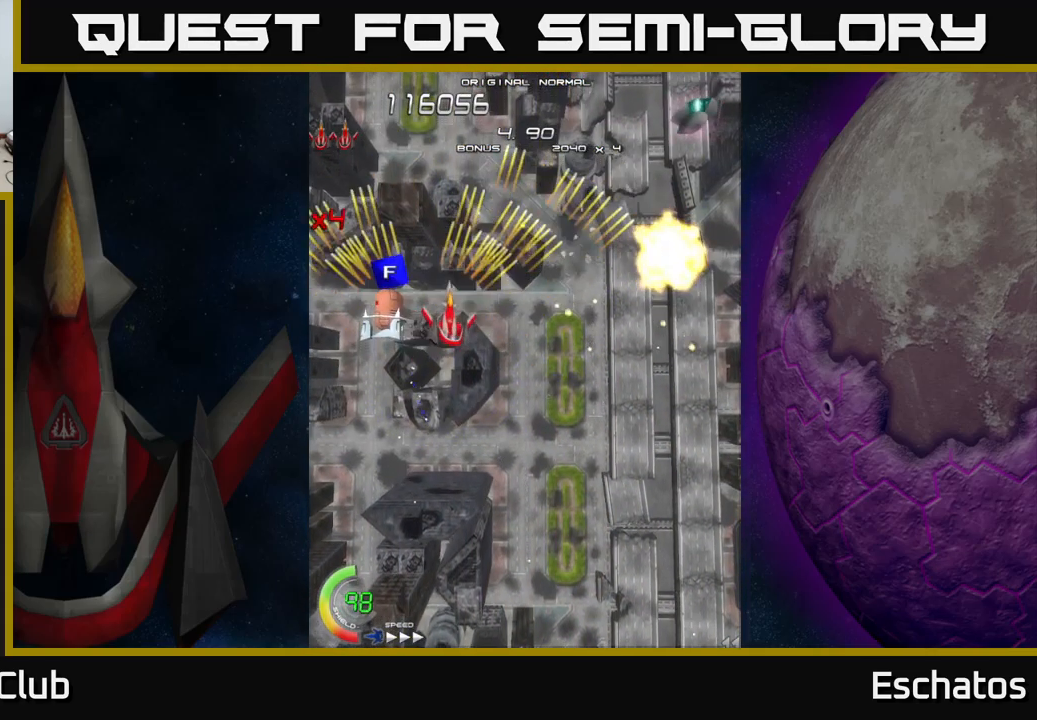
{"buttons": ["A", "DPAD_UP"], "left_stick": "center", "right_stick": "center", "events": [[150, "DPAD_UP", "down"], [267, "DPAD_RIGHT", "up"], [383, "DPAD_UP", "up"], [399, "DPAD_RIGHT", "down"], [433, "DPAD_DOWN", "down"], [483, "DPAD_DOWN", "up"], [516, "DPAD_RIGHT", "up"], [516, "DPAD_UP", "down"]]}
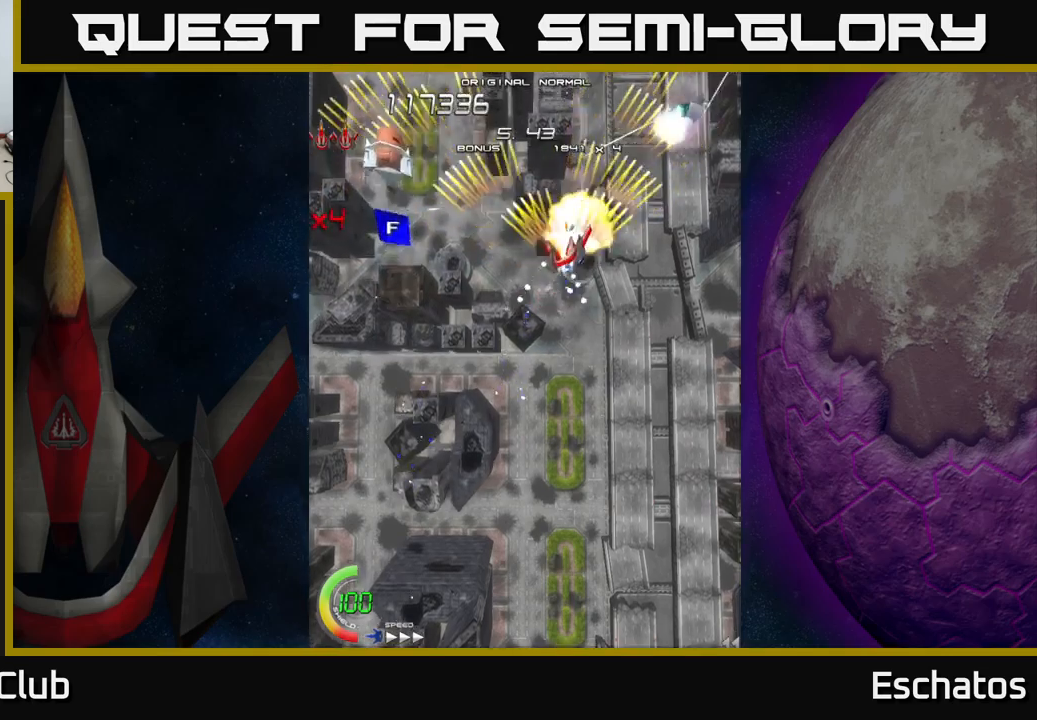
{"buttons": ["A", "DPAD_DOWN", "DPAD_RIGHT"], "left_stick": "center", "right_stick": "center"}
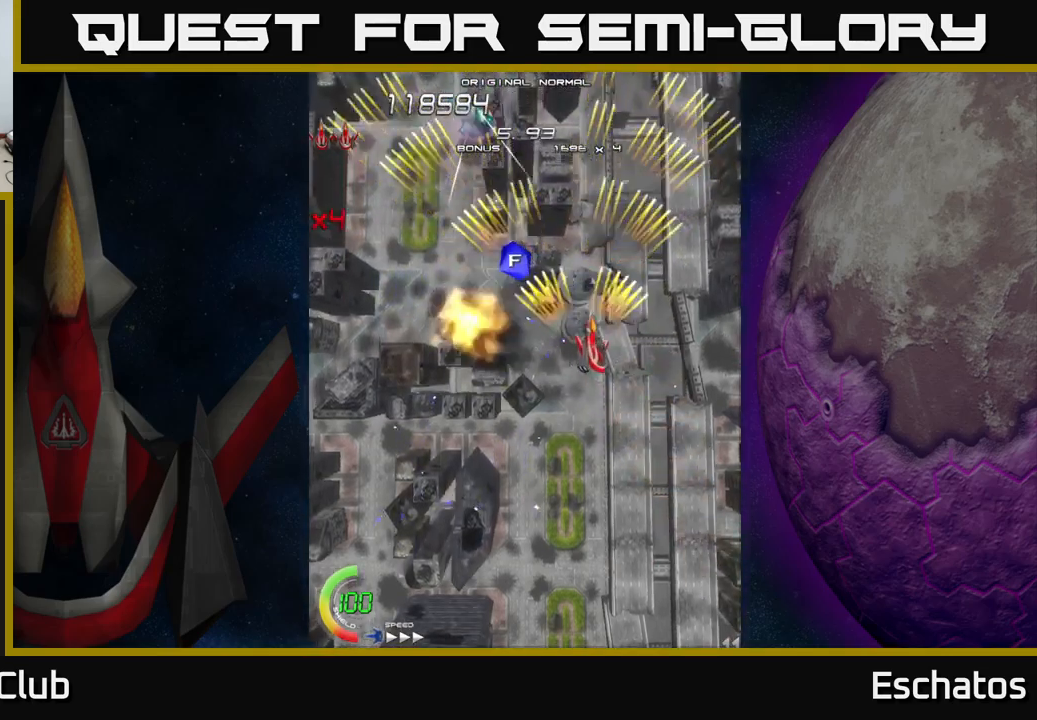
{"buttons": ["A", "DPAD_LEFT"], "left_stick": "center", "right_stick": "center", "events": [[83, "DPAD_RIGHT", "up"], [100, "DPAD_DOWN", "up"], [150, "DPAD_LEFT", "down"], [167, "DPAD_UP", "down"], [250, "DPAD_LEFT", "up"], [433, "DPAD_LEFT", "down"], [450, "DPAD_UP", "up"]]}
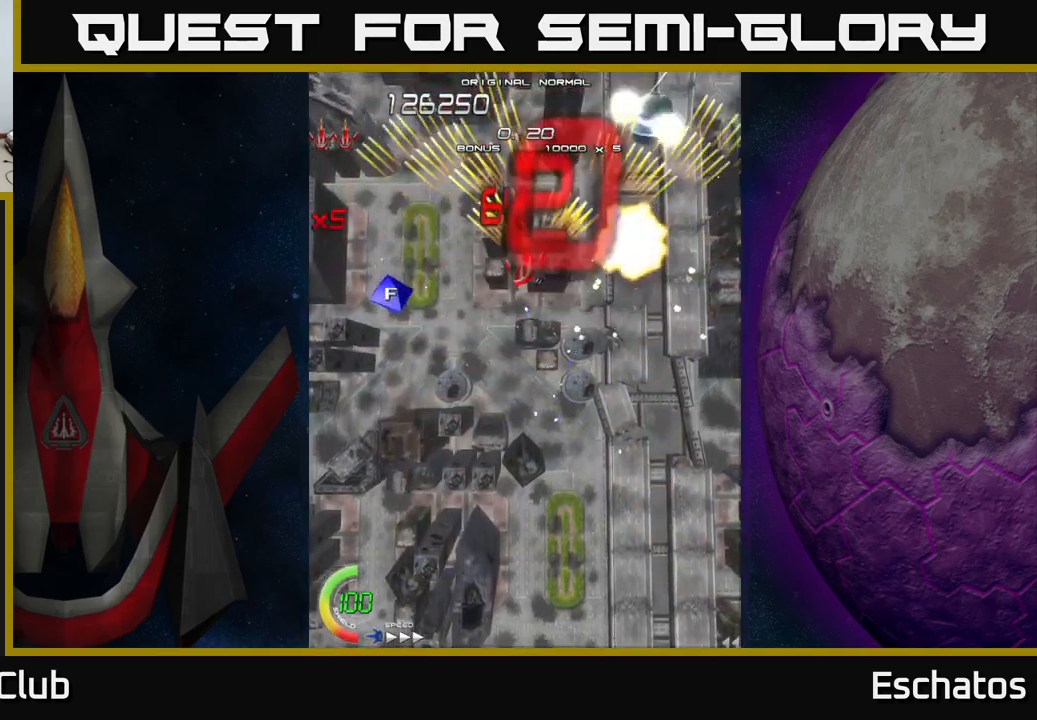
{"buttons": ["A", "DPAD_RIGHT"], "left_stick": "center", "right_stick": "center", "events": [[50, "DPAD_LEFT", "up"], [67, "DPAD_DOWN", "down"], [100, "DPAD_RIGHT", "down"], [217, "DPAD_RIGHT", "up"], [250, "DPAD_DOWN", "up"], [467, "DPAD_RIGHT", "down"]]}
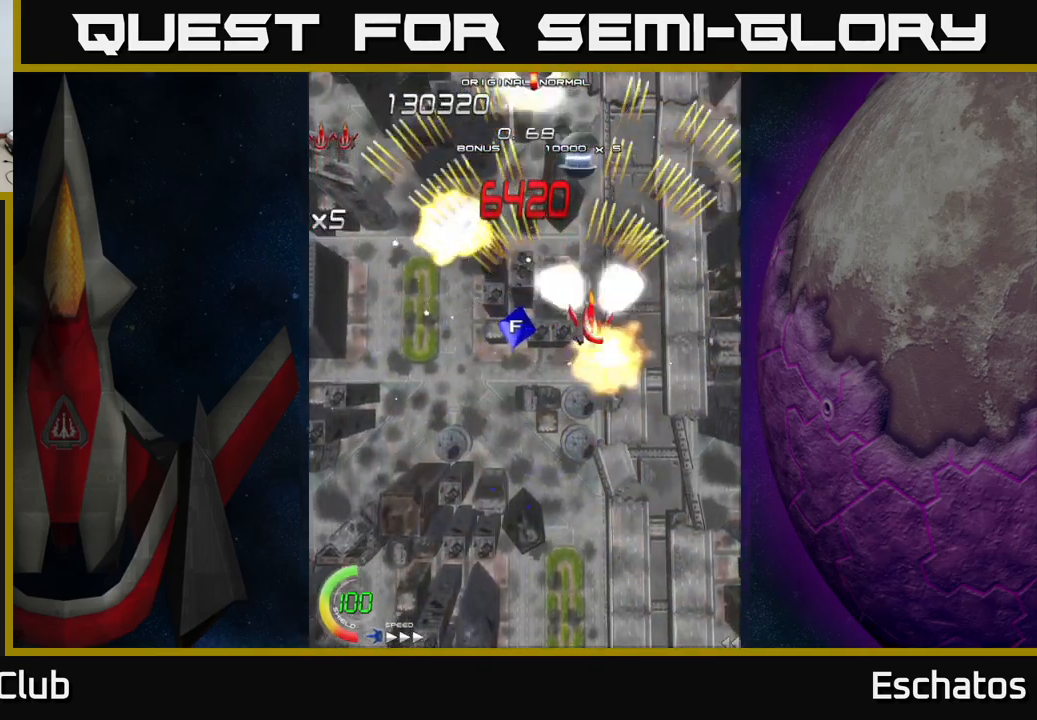
{"buttons": ["X", "DPAD_DOWN"], "left_stick": "center", "right_stick": "center", "events": [[50, "DPAD_RIGHT", "up"], [100, "DPAD_LEFT", "down"], [183, "DPAD_LEFT", "up"], [350, "DPAD_LEFT", "down"], [367, "X", "down"], [383, "DPAD_DOWN", "down"], [400, "A", "up"], [417, "DPAD_LEFT", "up"], [450, "DPAD_RIGHT", "down"], [500, "DPAD_RIGHT", "up"]]}
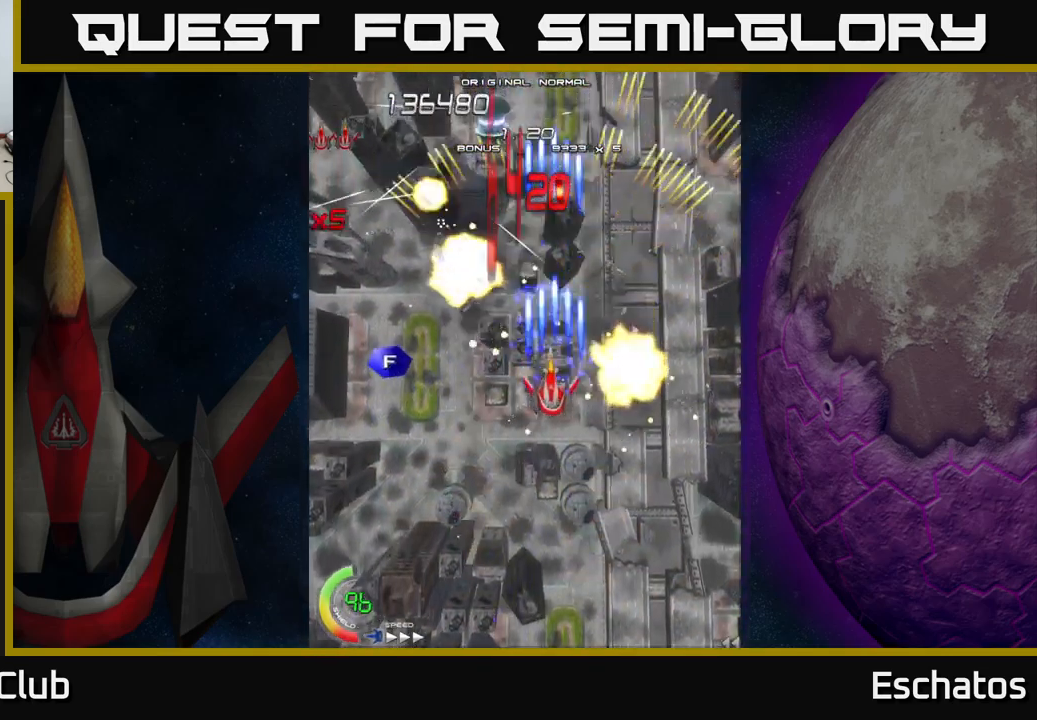
{"buttons": ["X", "DPAD_DOWN", "DPAD_LEFT"], "left_stick": "center", "right_stick": "center", "events": [[33, "DPAD_LEFT", "down"], [150, "DPAD_DOWN", "up"], [200, "DPAD_DOWN", "down"], [200, "DPAD_LEFT", "up"], [250, "DPAD_RIGHT", "down"], [267, "DPAD_DOWN", "up"], [350, "DPAD_DOWN", "down"], [383, "DPAD_RIGHT", "up"], [417, "DPAD_LEFT", "down"]]}
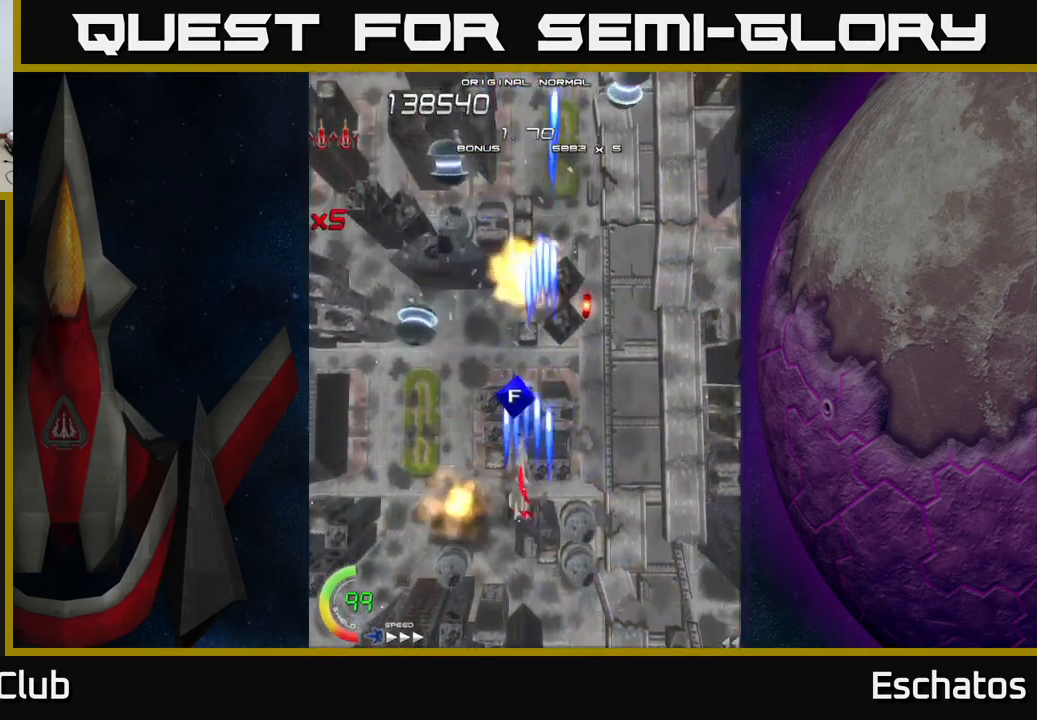
{"buttons": ["A", "DPAD_RIGHT"], "left_stick": "center", "right_stick": "center", "events": [[67, "DPAD_DOWN", "up"], [300, "DPAD_DOWN", "down"], [350, "DPAD_LEFT", "up"], [367, "A", "down"], [383, "DPAD_RIGHT", "down"], [400, "DPAD_DOWN", "up"], [400, "X", "up"]]}
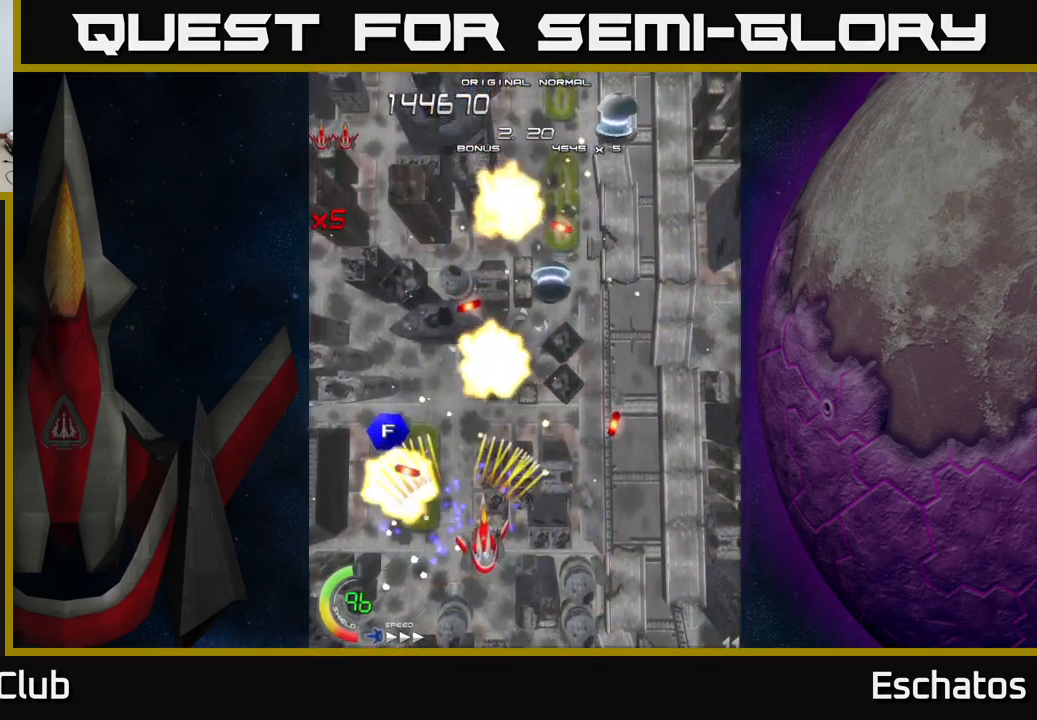
{"buttons": ["A", "DPAD_DOWN", "DPAD_LEFT"], "left_stick": "center", "right_stick": "center", "events": [[67, "DPAD_UP", "down"], [117, "DPAD_RIGHT", "up"], [217, "DPAD_UP", "up"], [233, "DPAD_RIGHT", "down"], [383, "DPAD_RIGHT", "up"], [417, "DPAD_LEFT", "down"], [500, "DPAD_DOWN", "down"]]}
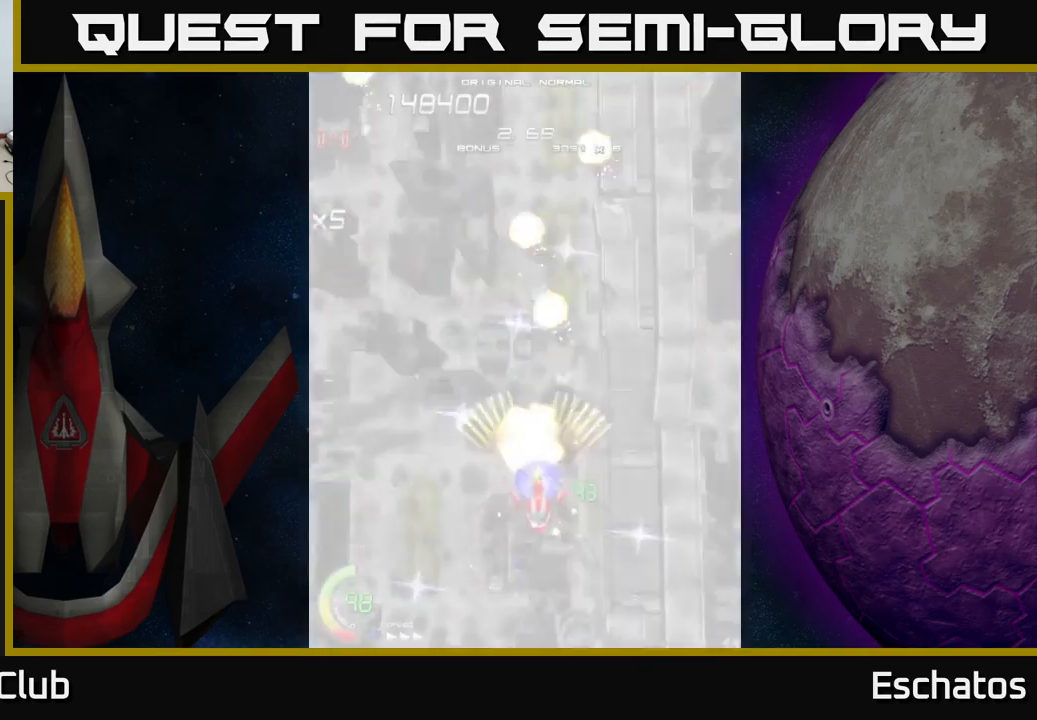
{"buttons": ["X", "DPAD_UP"], "left_stick": "center", "right_stick": "center"}
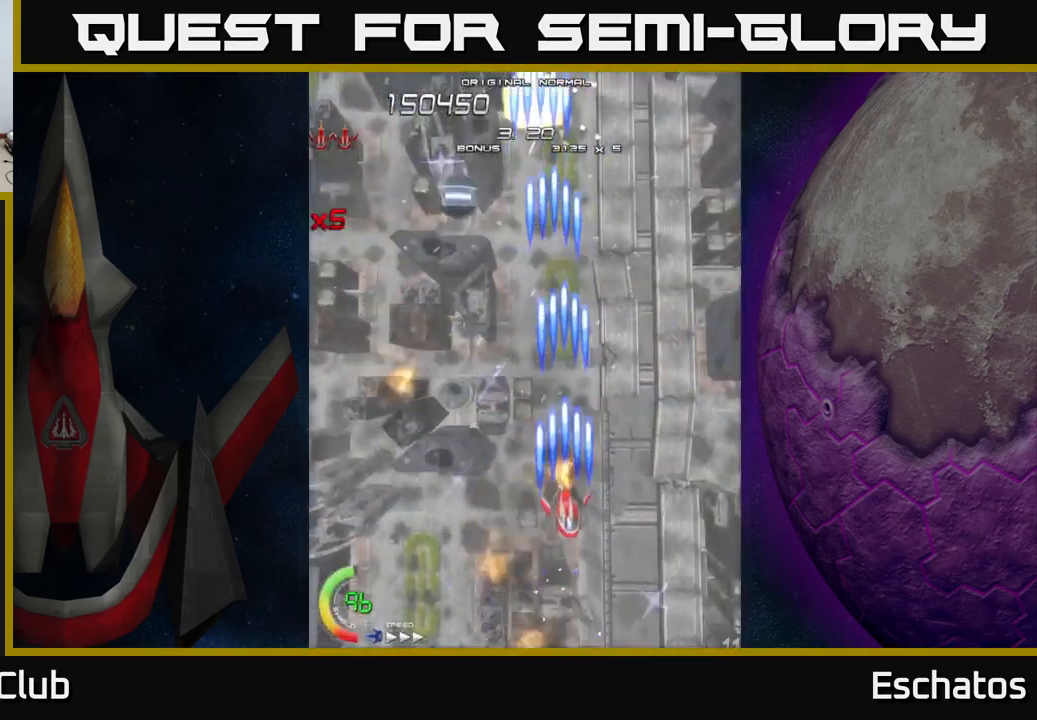
{"buttons": ["X", "DPAD_RIGHT"], "left_stick": "center", "right_stick": "center", "events": [[117, "DPAD_LEFT", "down"], [167, "DPAD_UP", "up"], [283, "DPAD_UP", "down"], [350, "DPAD_LEFT", "up"], [383, "DPAD_RIGHT", "down"], [450, "DPAD_UP", "up"]]}
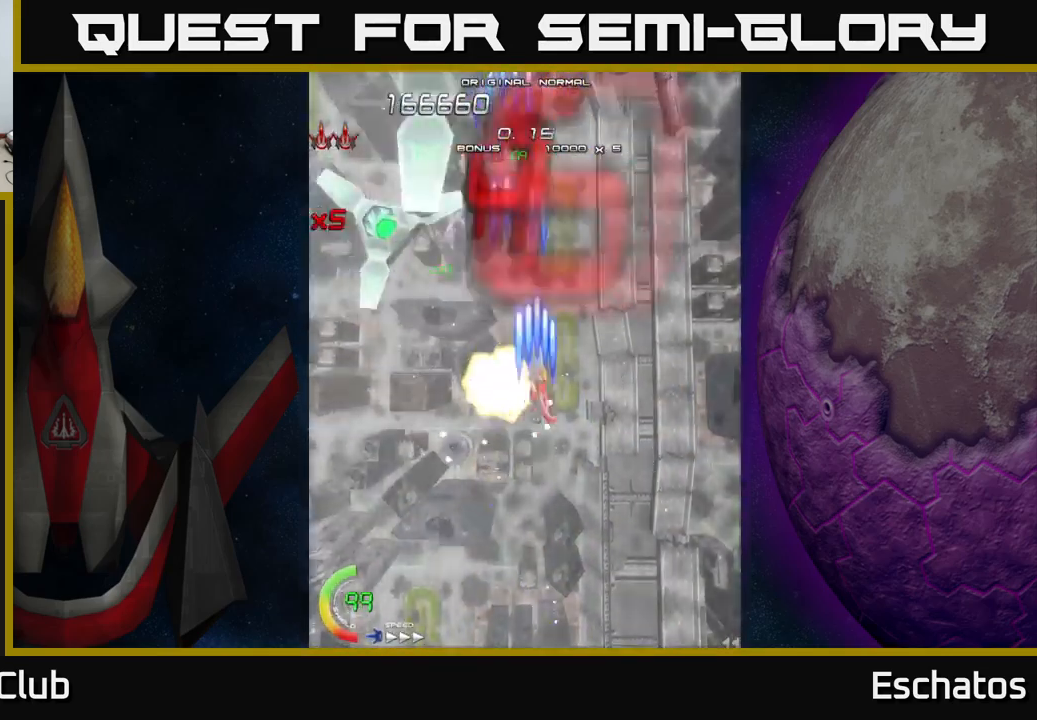
{"buttons": ["X", "DPAD_LEFT"], "left_stick": "center", "right_stick": "center", "events": [[17, "DPAD_UP", "down"], [83, "DPAD_RIGHT", "up"], [200, "DPAD_LEFT", "down"], [200, "DPAD_UP", "up"], [267, "DPAD_DOWN", "down"], [417, "DPAD_DOWN", "up"]]}
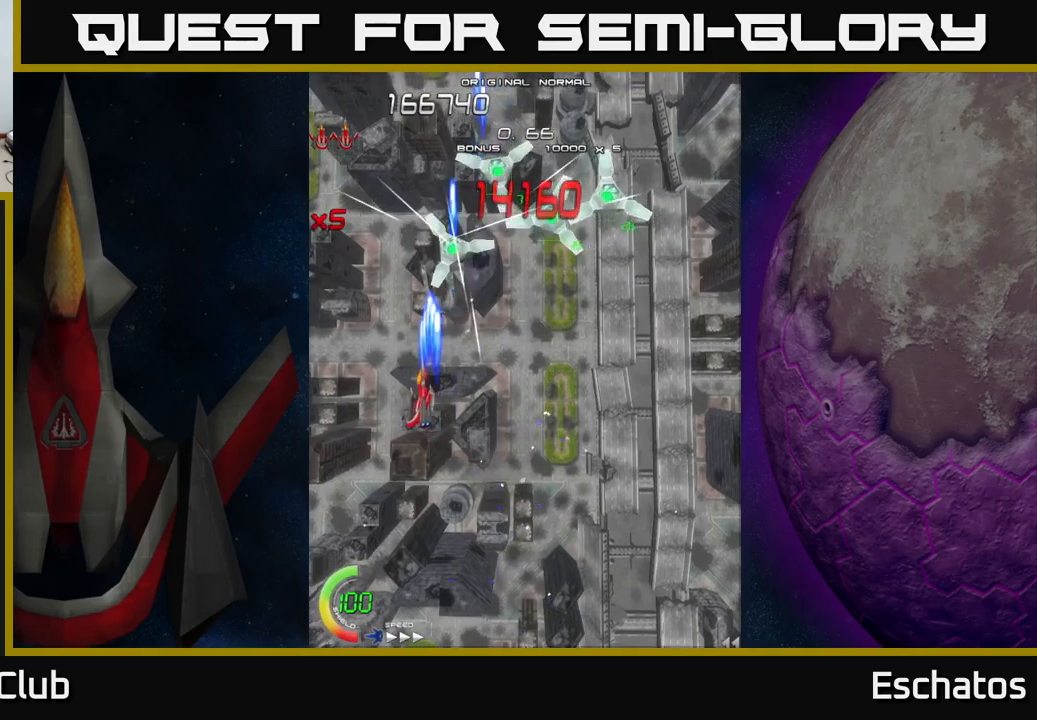
{"buttons": ["X", "DPAD_RIGHT"], "left_stick": "center", "right_stick": "center", "events": [[84, "DPAD_LEFT", "up"], [100, "DPAD_RIGHT", "down"]]}